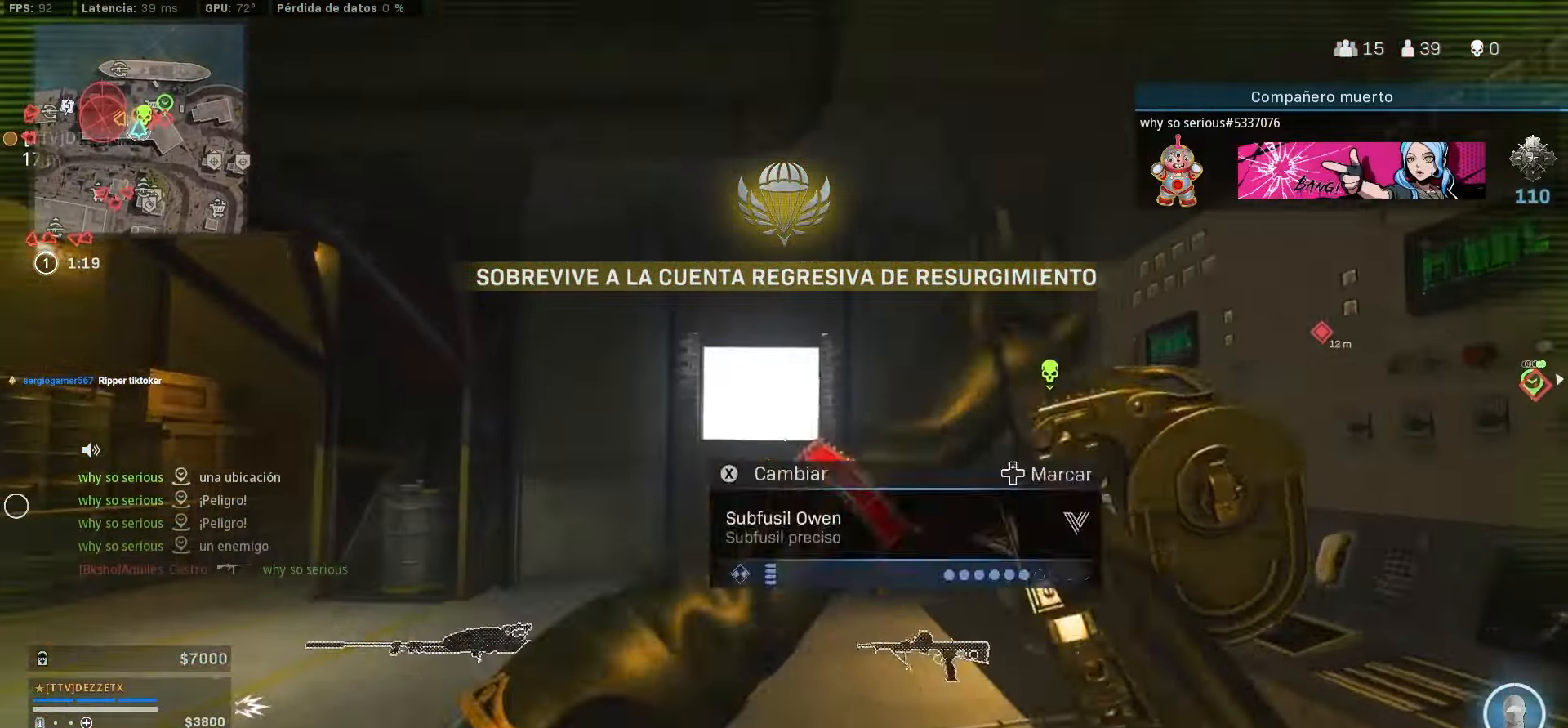
Gameplay with a controller (PlayStation layout); each line is a JSON object with the inputs held at the frame after it (dt_ms = milliseconds from this image to that frame). "events" lists button and stick changes between this image and that frame as [ms after this image, input, new state], when the widget could be followed in between. Not read: L3 R3.
{"dt_ms": 500, "buttons": ["SQUARE"], "left_stick": "up", "right_stick": "right", "events": [[416, "right_stick", "right"], [483, "SQUARE", "down"]]}
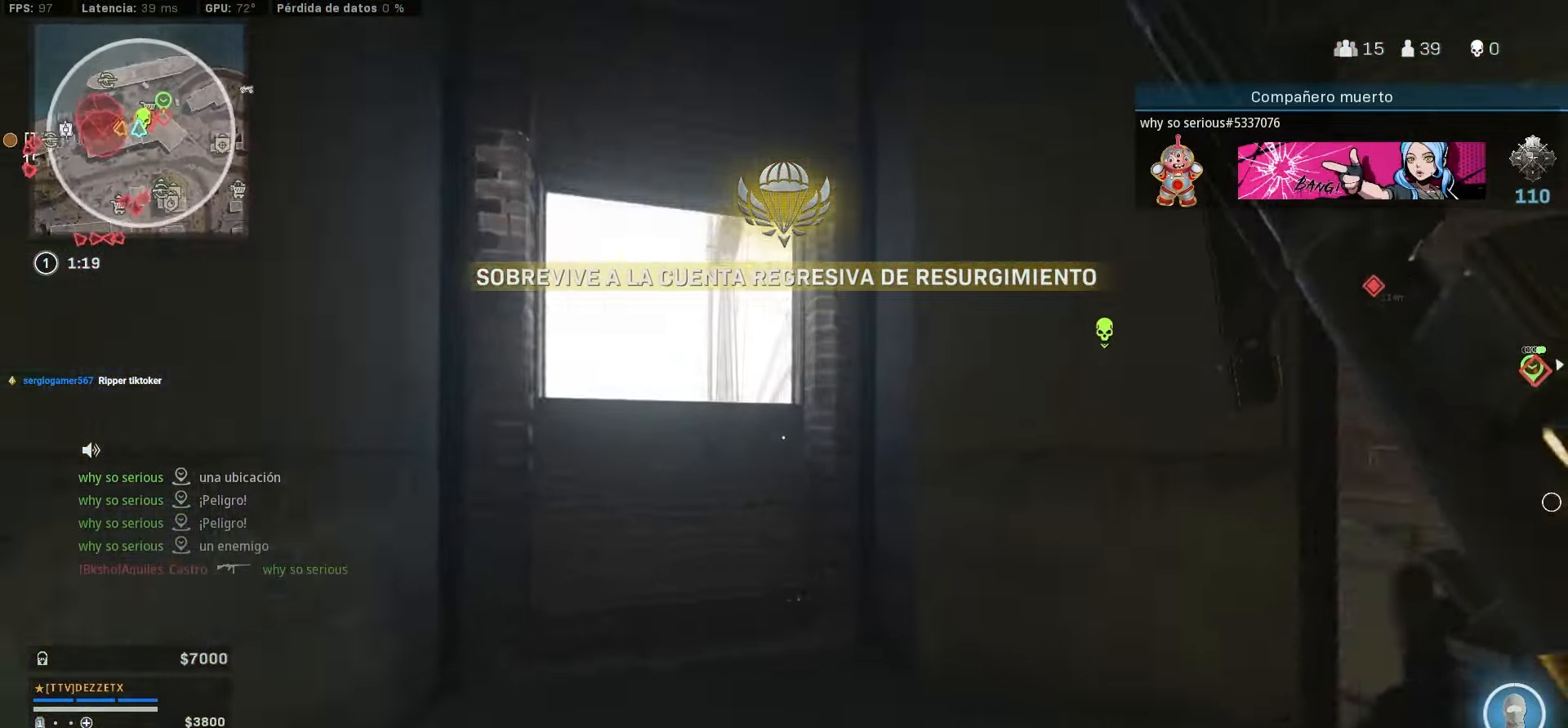
{"dt_ms": 500, "buttons": ["CROSS", "START"], "left_stick": "up-left", "right_stick": "center", "events": [[33, "CROSS", "down"], [33, "SQUARE", "up"], [50, "right_stick", "center"], [150, "CROSS", "up"], [266, "CROSS", "down"], [350, "CROSS", "up"], [366, "START", "down"], [416, "CROSS", "down"], [483, "left_stick", "up-left"]]}
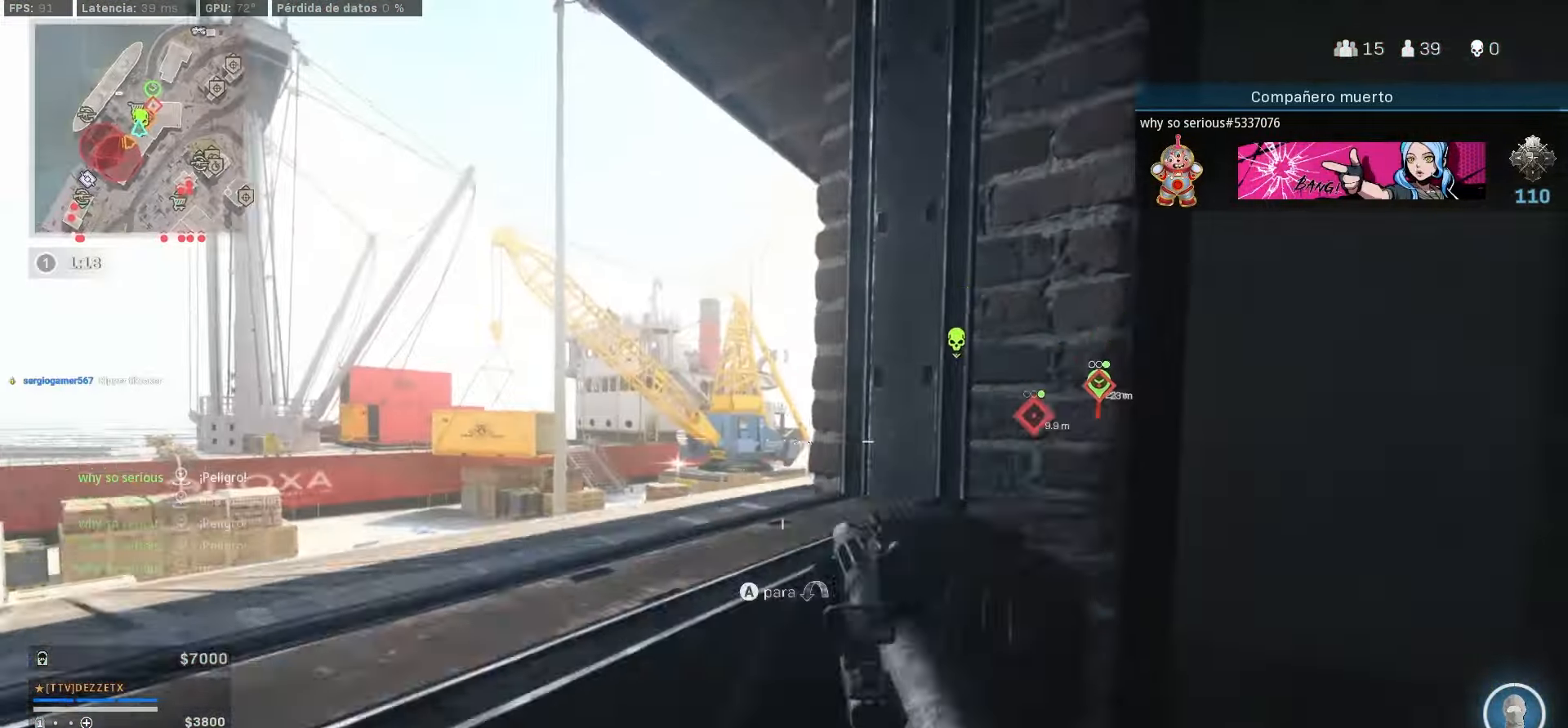
{"dt_ms": 500, "buttons": ["START"], "left_stick": "left", "right_stick": "center"}
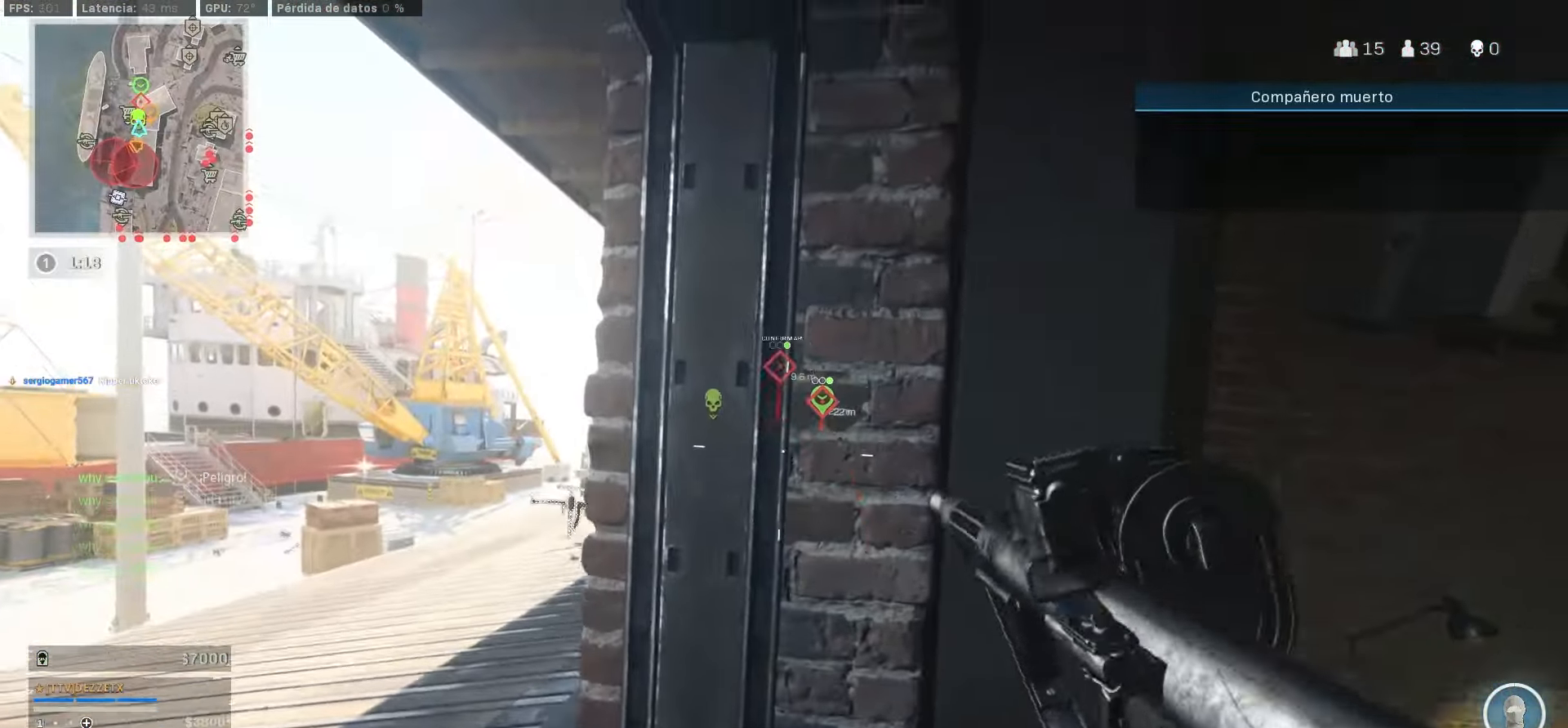
{"dt_ms": 1000, "buttons": ["CROSS", "L1"], "left_stick": "left", "right_stick": "center"}